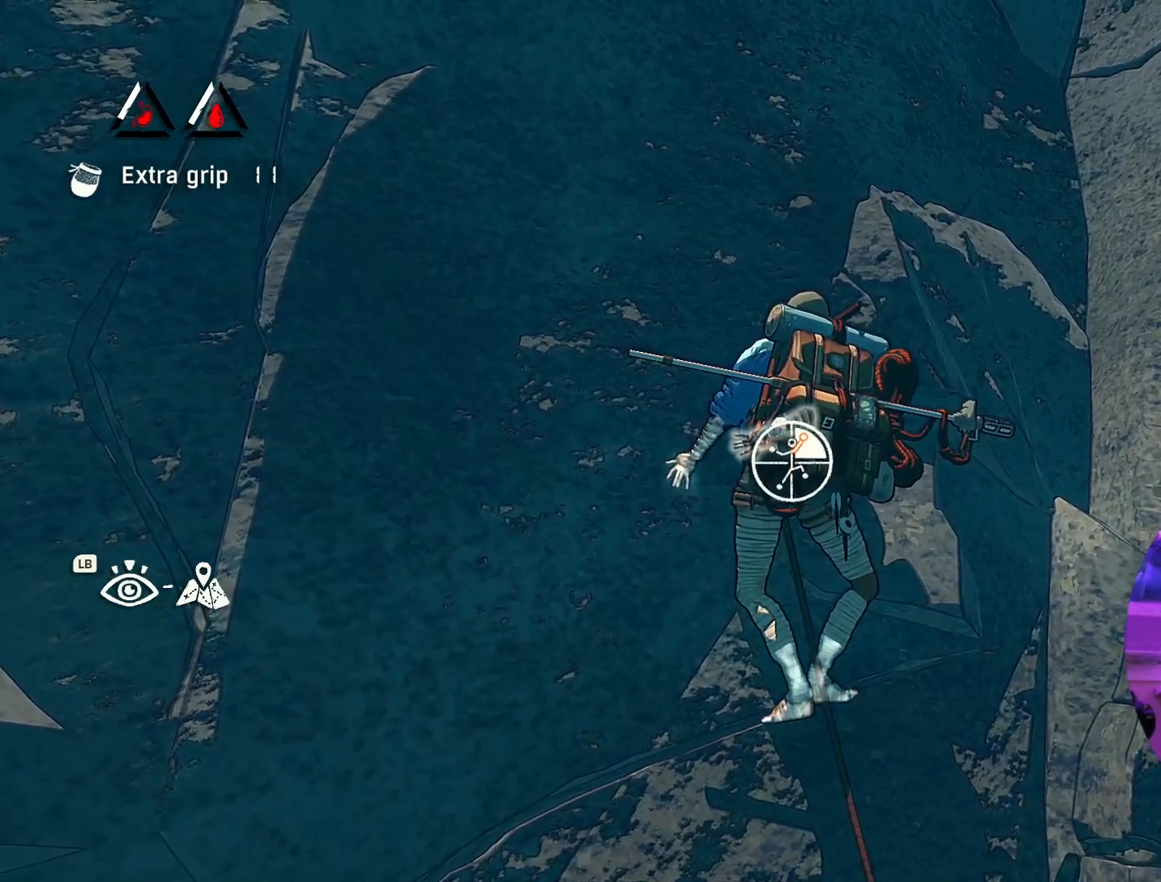
Gameplay with a controller (Xbox layout); each line is a JSON object with the inputs held at the frame after it. "events" lists button and stick changes between this image and that frame as [ms after this image, input, new state], when the widget could be followed in between.
{"buttons": [], "left_stick": "up-right", "right_stick": "center", "events": [[267, "R1", "up"], [267, "R2", "up"]]}
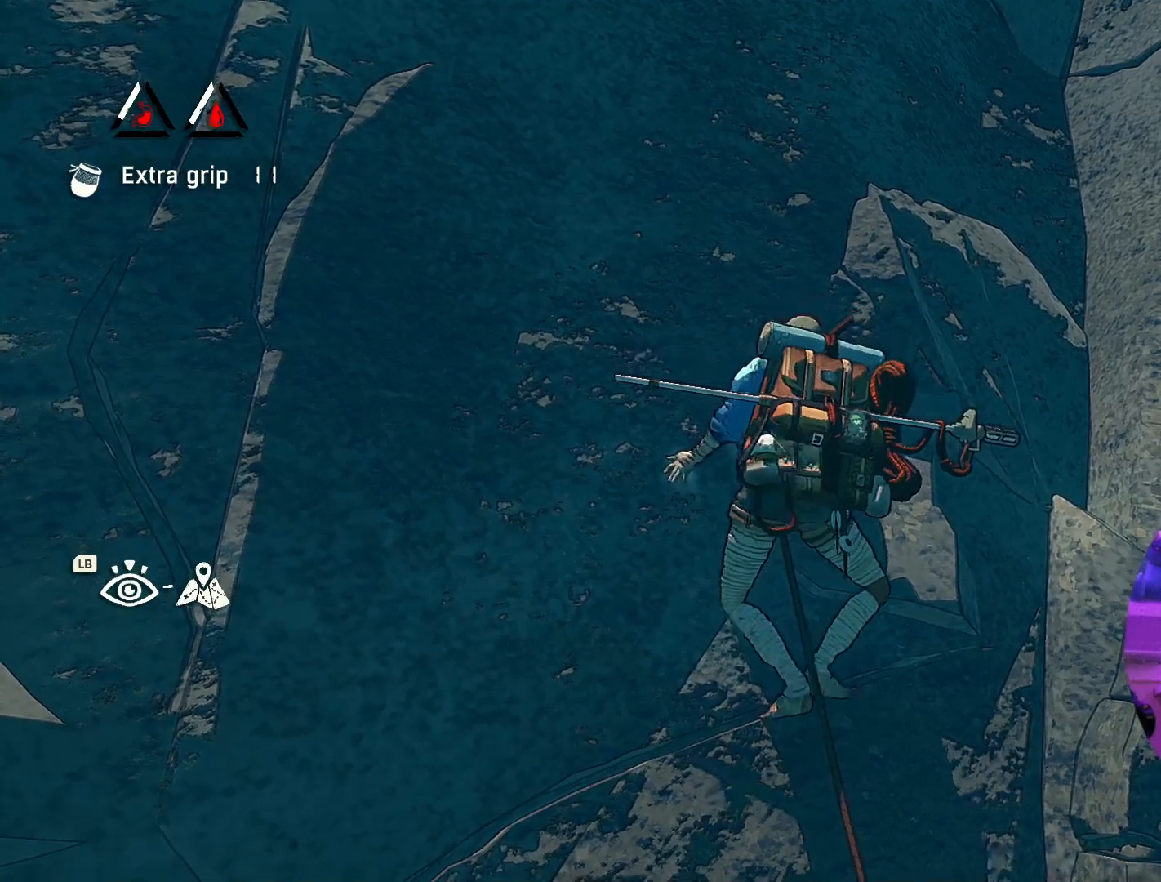
{"buttons": [], "left_stick": "center", "right_stick": "down-left", "events": [[300, "right_stick", "down-left"], [367, "left_stick", "center"]]}
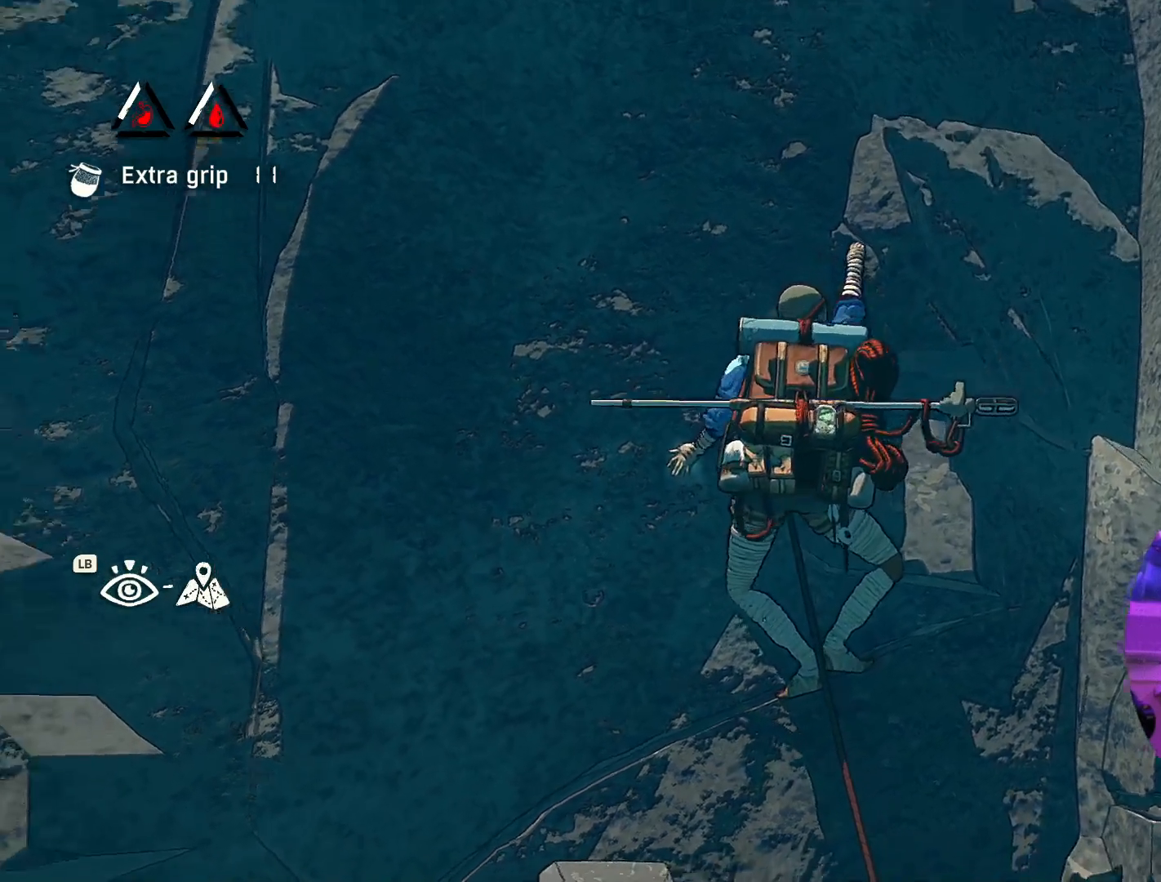
{"buttons": ["R1"], "left_stick": "center", "right_stick": "center", "events": [[350, "right_stick", "center"], [500, "R1", "down"]]}
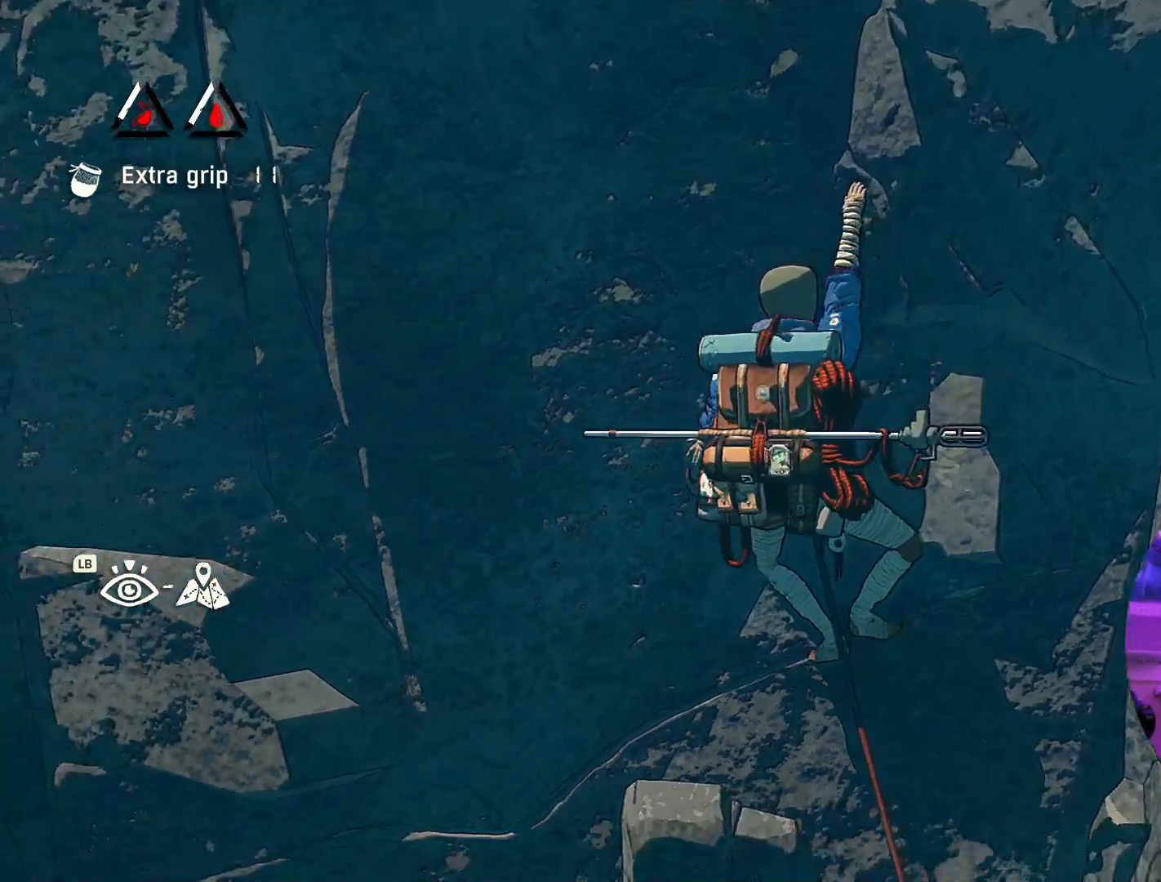
{"buttons": ["R1"], "left_stick": "center", "right_stick": "center", "events": [[17, "left_stick", "right"], [217, "left_stick", "center"]]}
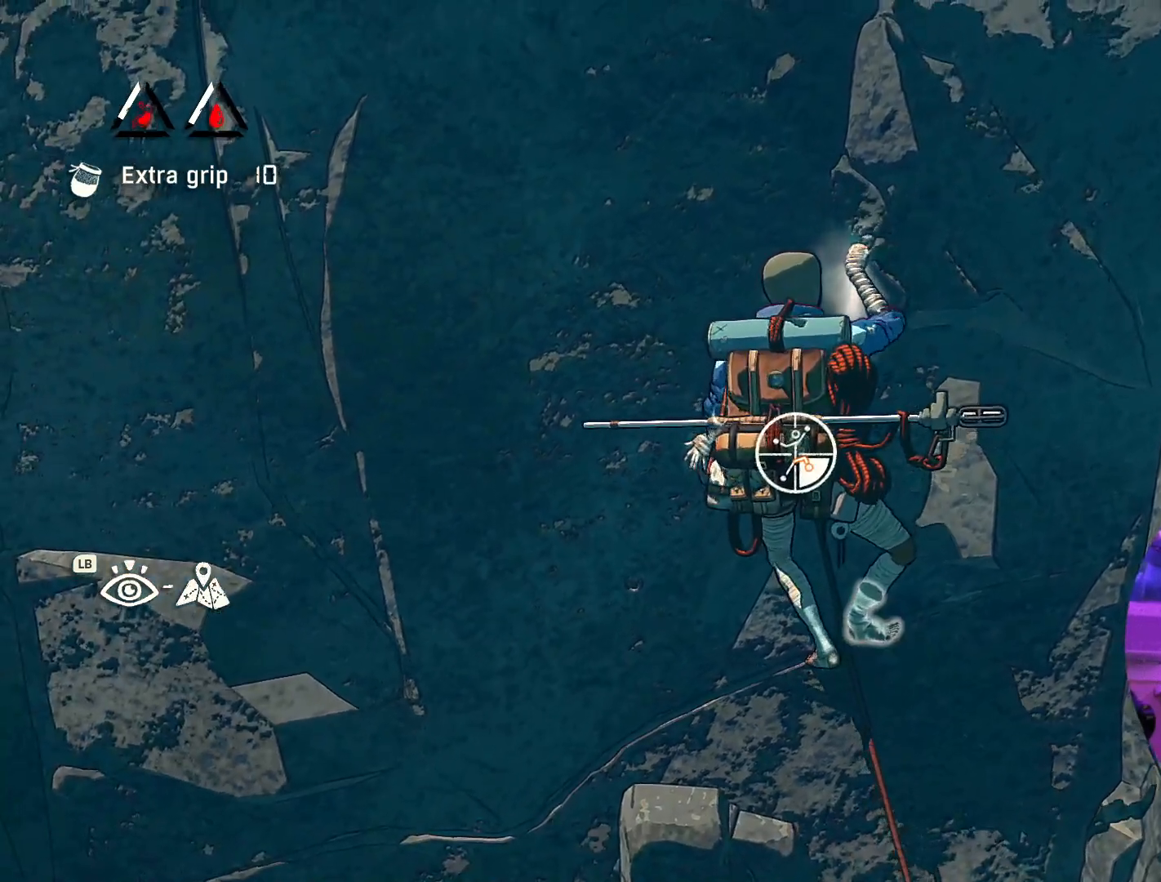
{"buttons": ["R1"], "left_stick": "up-right", "right_stick": "center", "events": [[400, "left_stick", "up-right"]]}
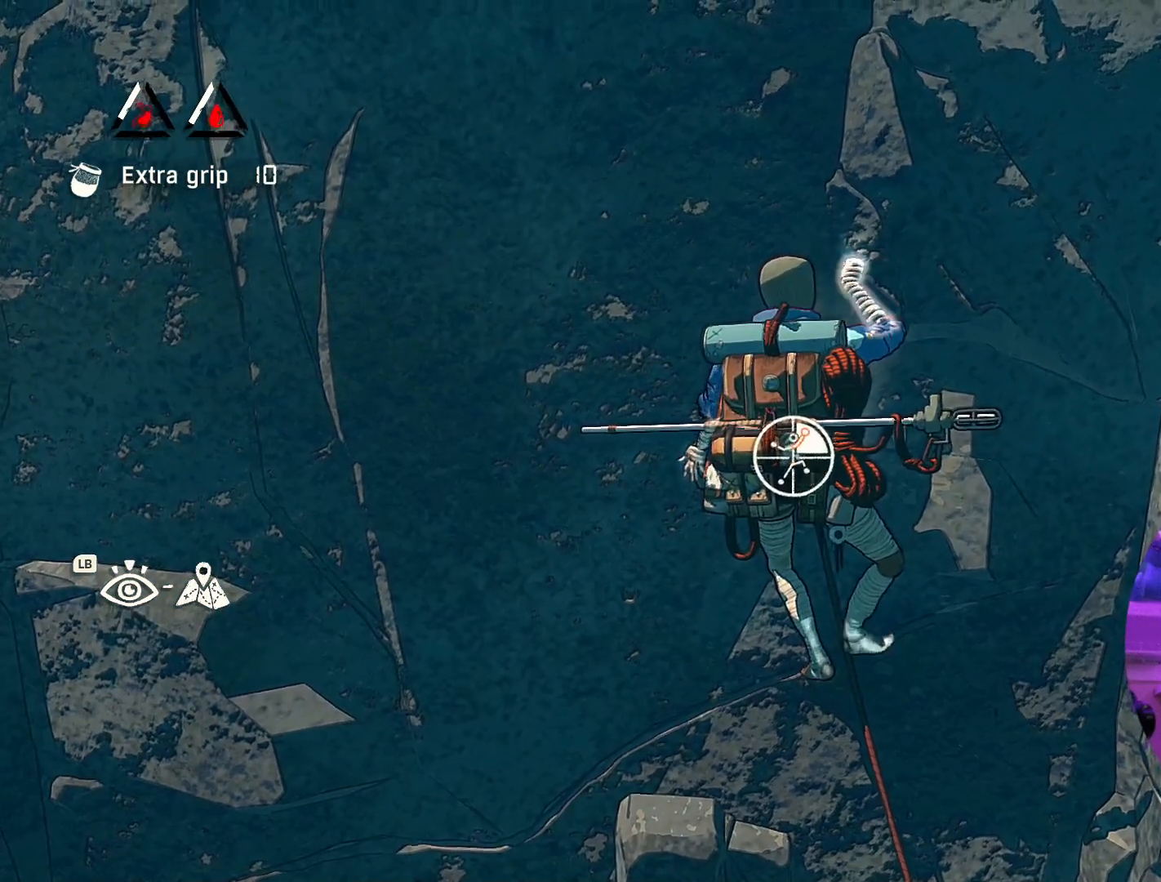
{"buttons": [], "left_stick": "center", "right_stick": "center", "events": [[134, "R1", "up"], [217, "left_stick", "right"], [334, "left_stick", "down-right"], [434, "left_stick", "center"]]}
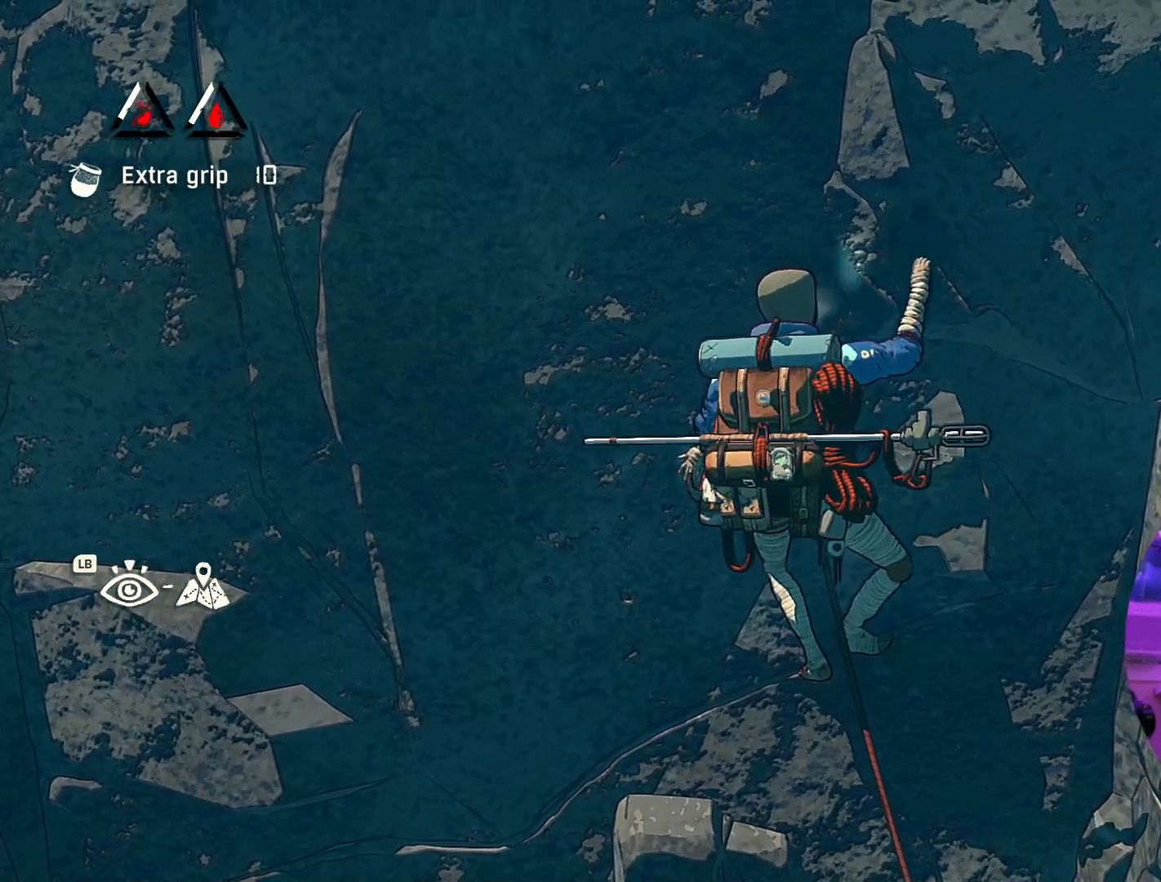
{"buttons": ["R1"], "left_stick": "center", "right_stick": "center", "events": [[100, "left_stick", "right"], [267, "left_stick", "center"], [317, "R1", "down"]]}
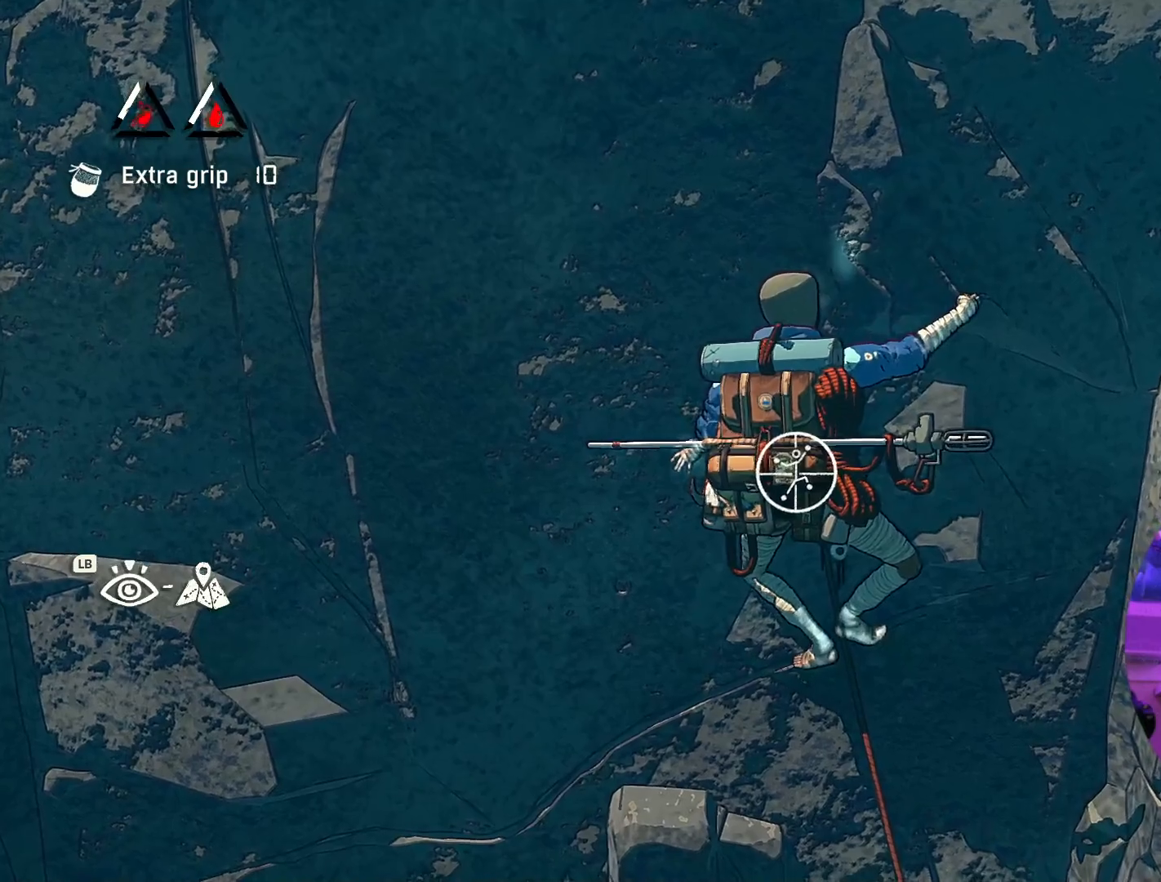
{"buttons": [], "left_stick": "center", "right_stick": "center", "events": [[350, "R1", "up"]]}
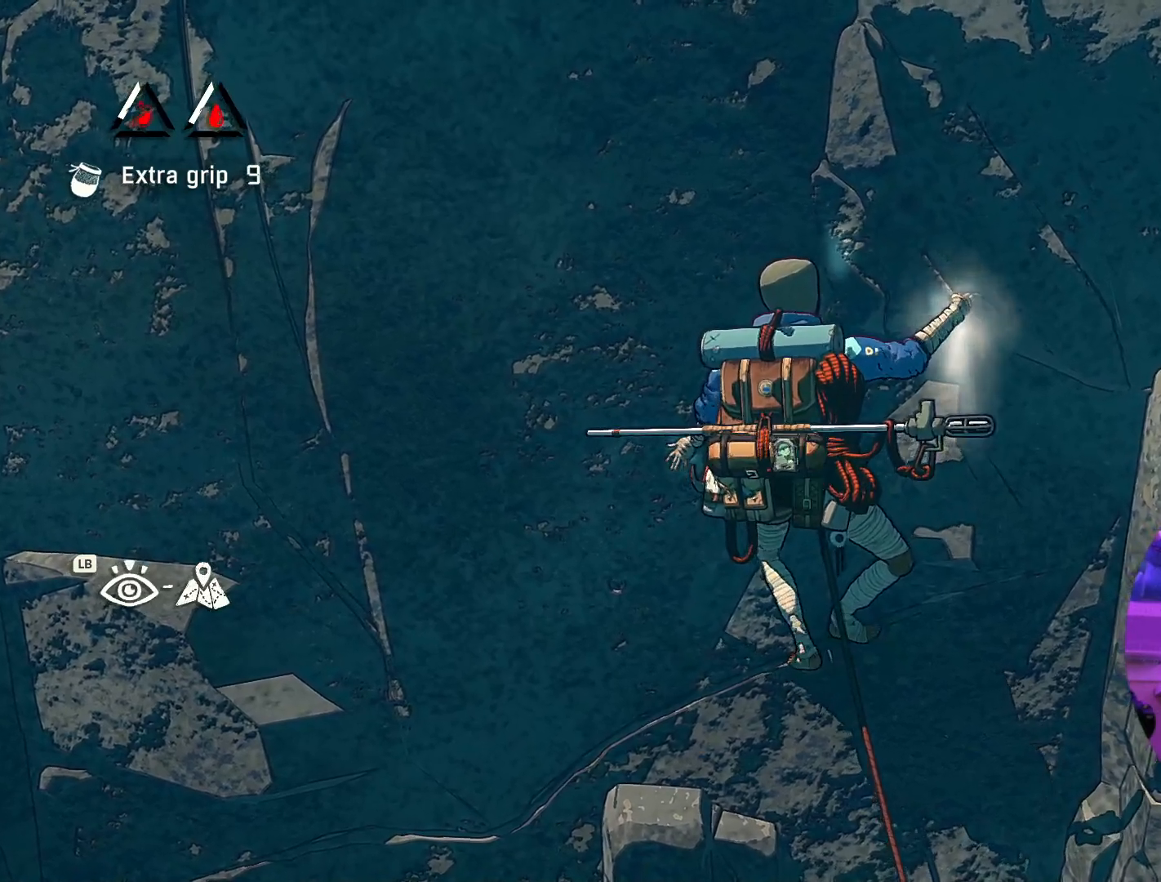
{"buttons": [], "left_stick": "center", "right_stick": "up-right", "events": [[250, "right_stick", "up-right"]]}
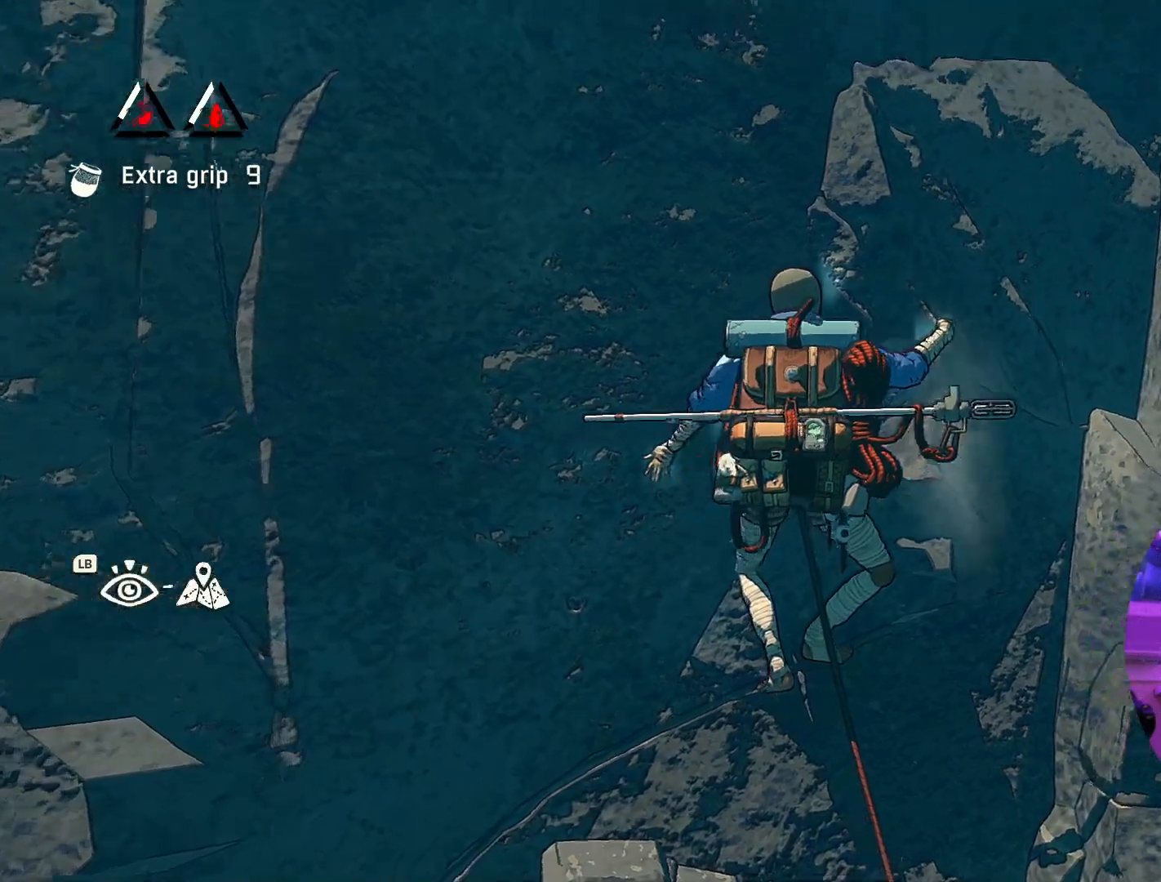
{"buttons": ["R1"], "left_stick": "down-left", "right_stick": "center", "events": [[184, "right_stick", "center"], [334, "R1", "down"], [400, "left_stick", "down-left"]]}
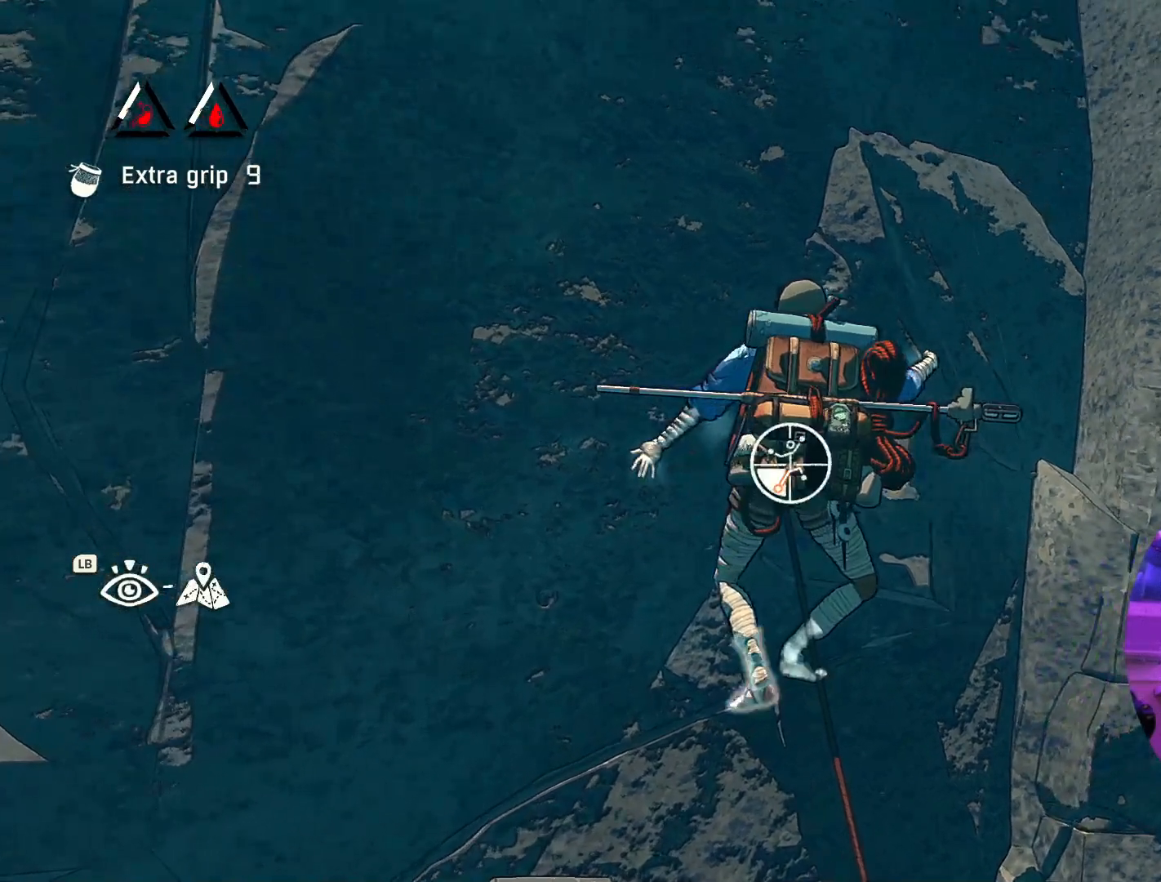
{"buttons": [], "left_stick": "down-left", "right_stick": "center", "events": [[317, "R1", "up"]]}
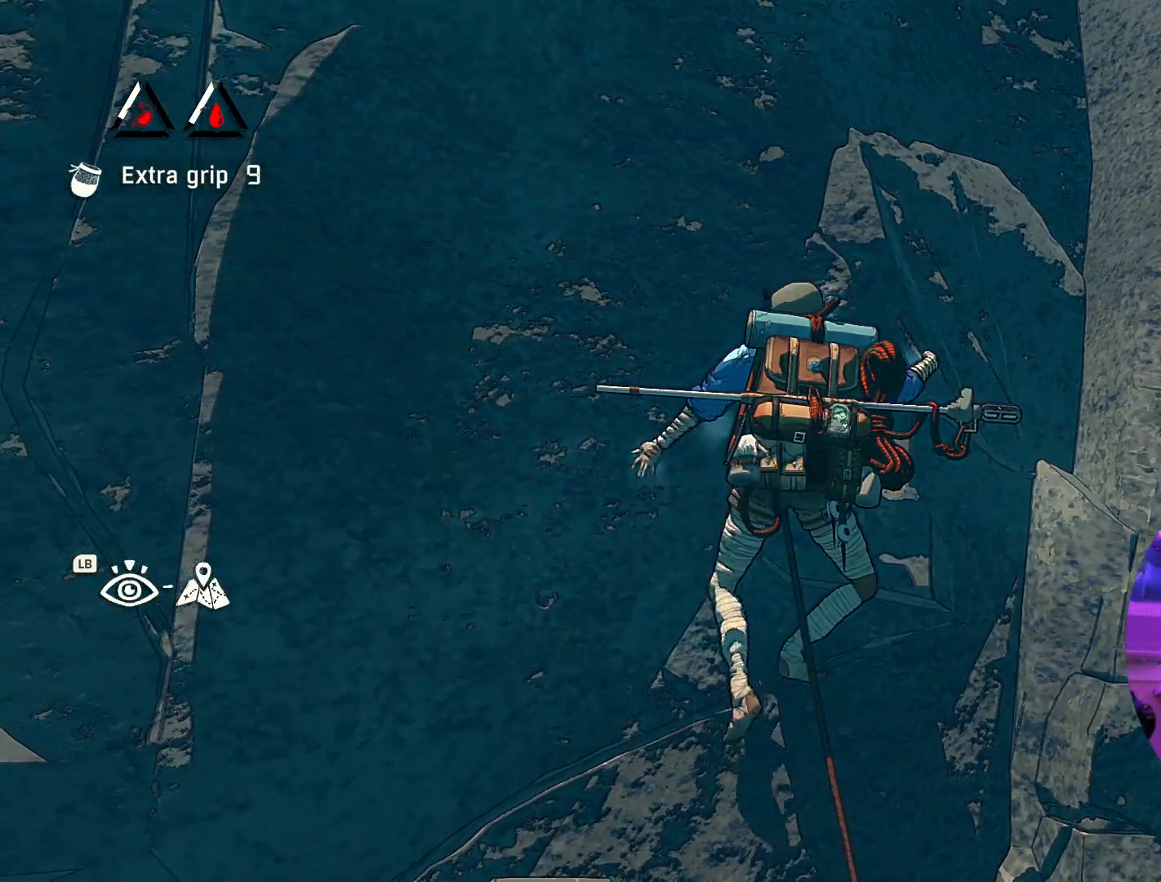
{"buttons": [], "left_stick": "down-left", "right_stick": "center", "events": [[50, "left_stick", "center"], [217, "left_stick", "left"], [450, "left_stick", "down-left"]]}
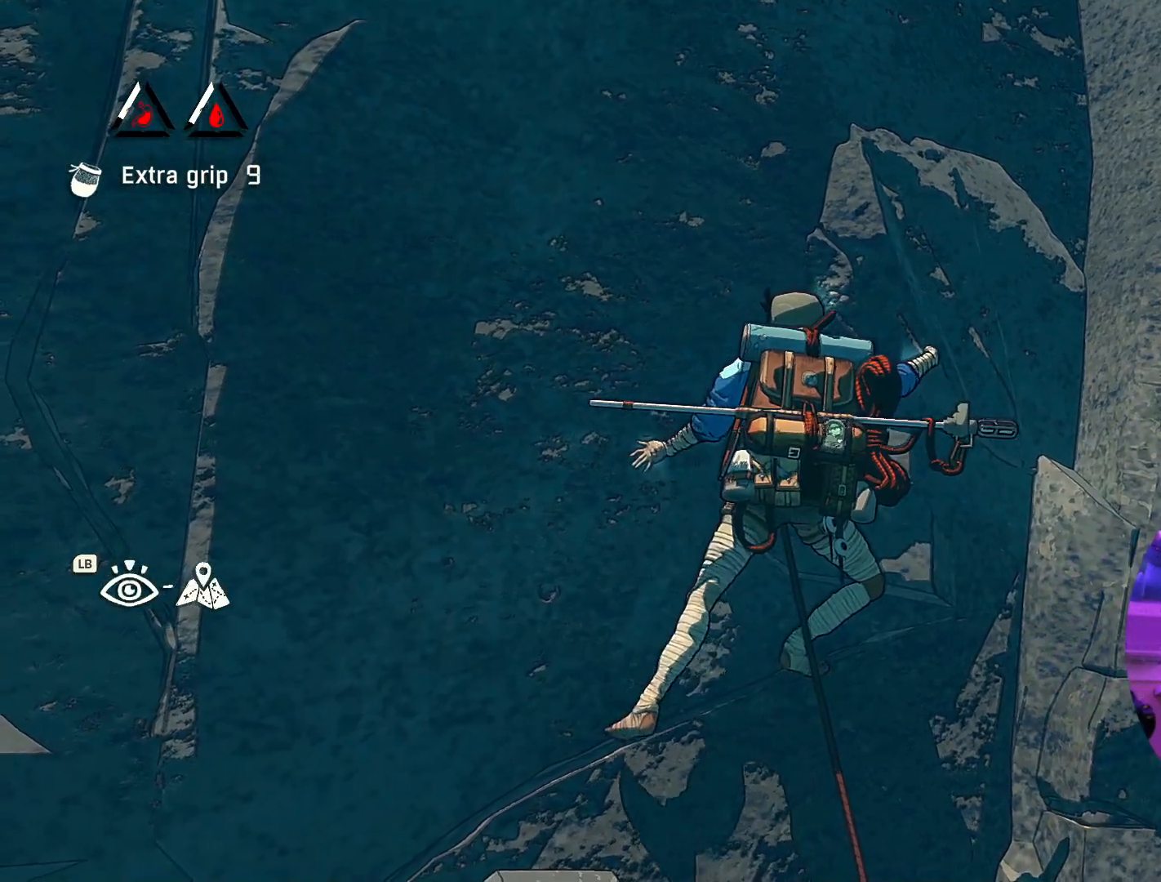
{"buttons": [], "left_stick": "down-left", "right_stick": "center", "events": [[100, "left_stick", "center"], [234, "left_stick", "down-left"]]}
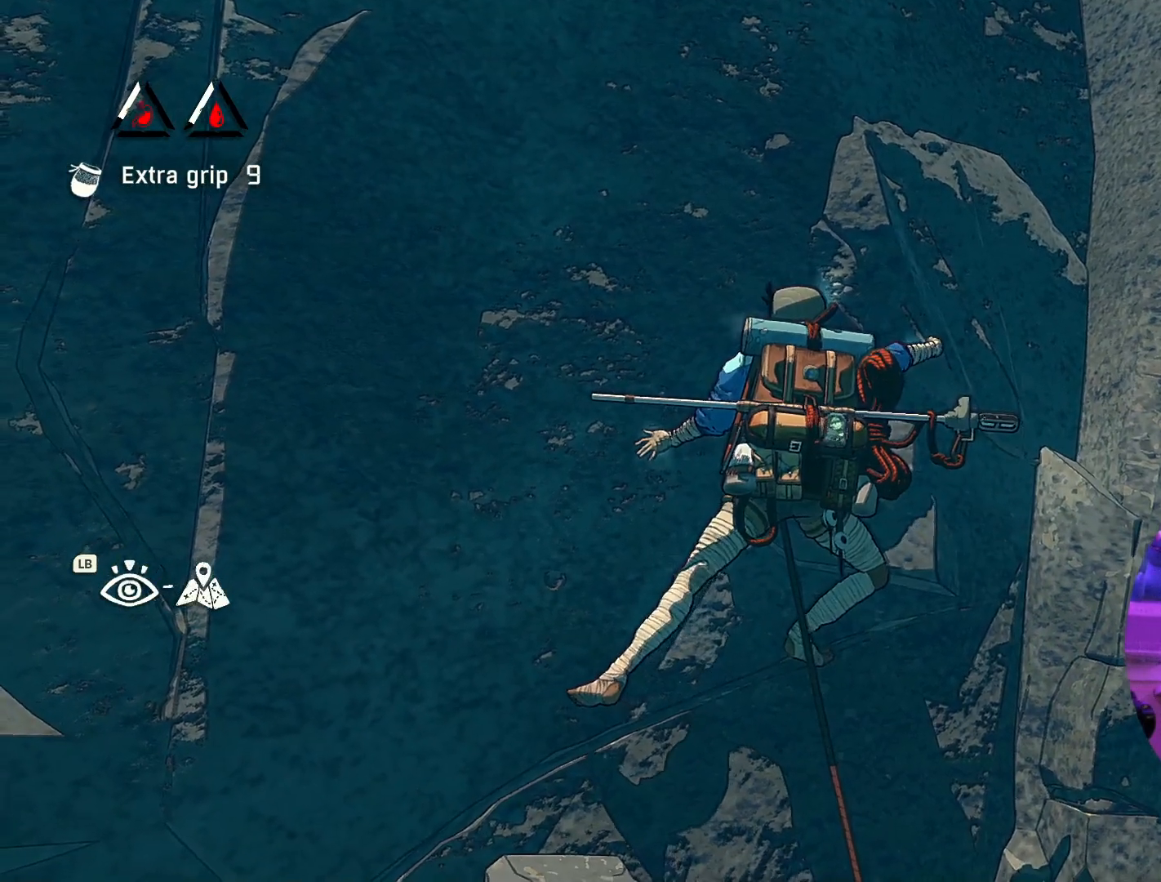
{"buttons": [], "left_stick": "center", "right_stick": "center", "events": [[34, "left_stick", "center"], [167, "left_stick", "down"], [384, "left_stick", "center"]]}
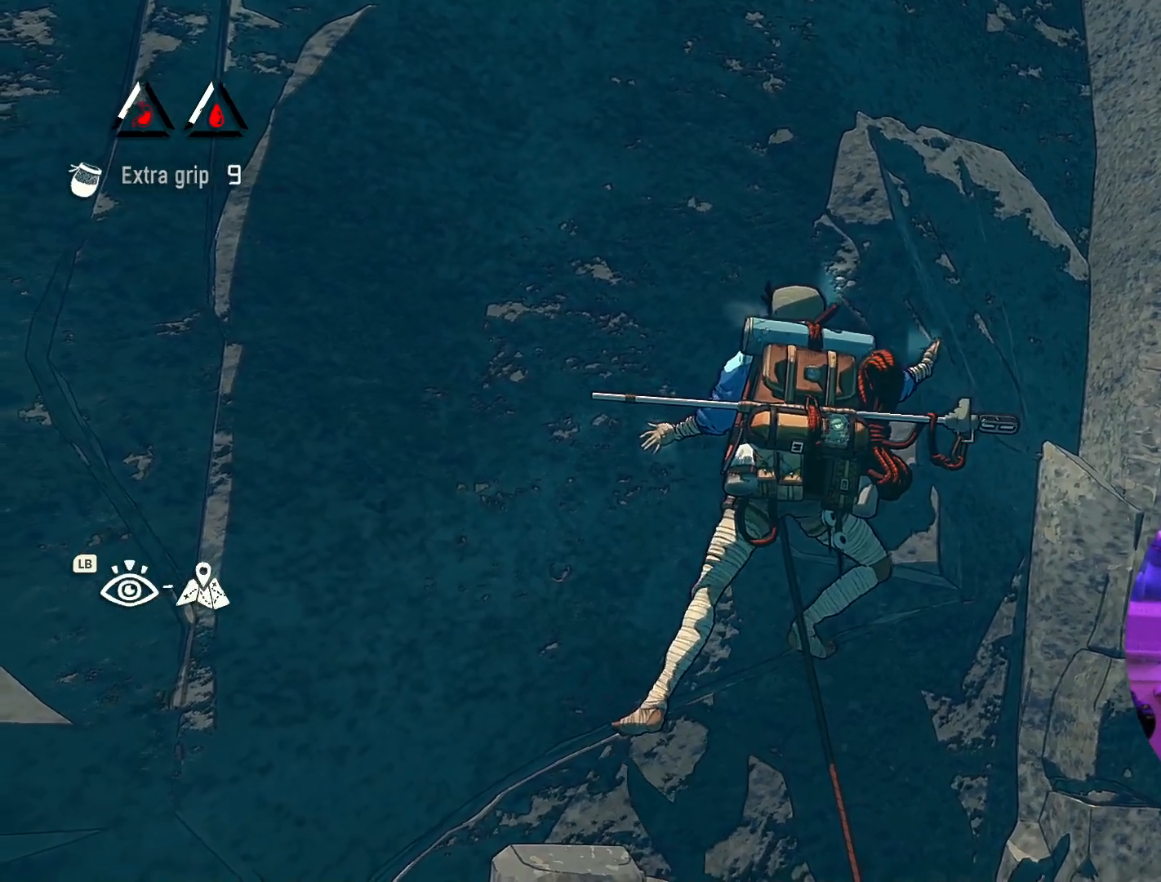
{"buttons": ["R1"], "left_stick": "center", "right_stick": "center", "events": [[450, "R1", "down"]]}
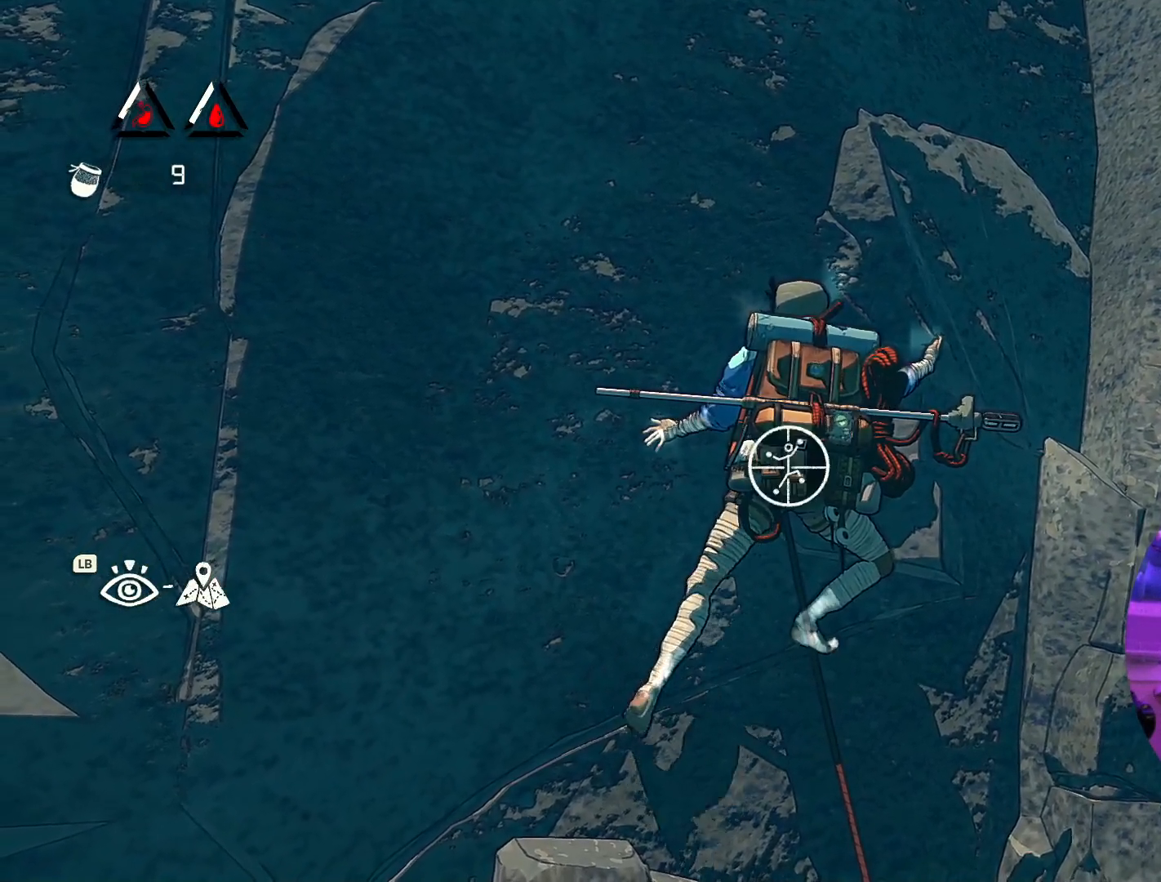
{"buttons": ["R1"], "left_stick": "center", "right_stick": "center", "events": []}
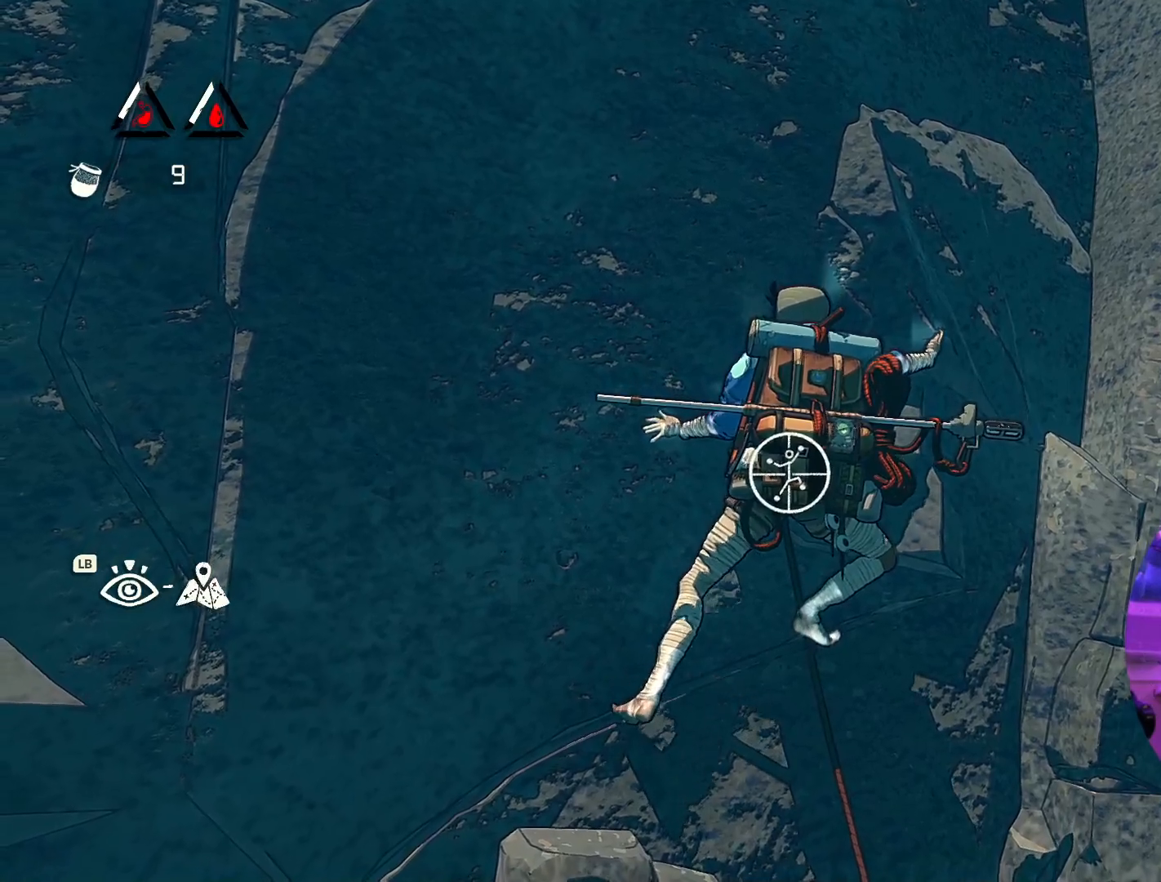
{"buttons": ["R1"], "left_stick": "center", "right_stick": "center", "events": []}
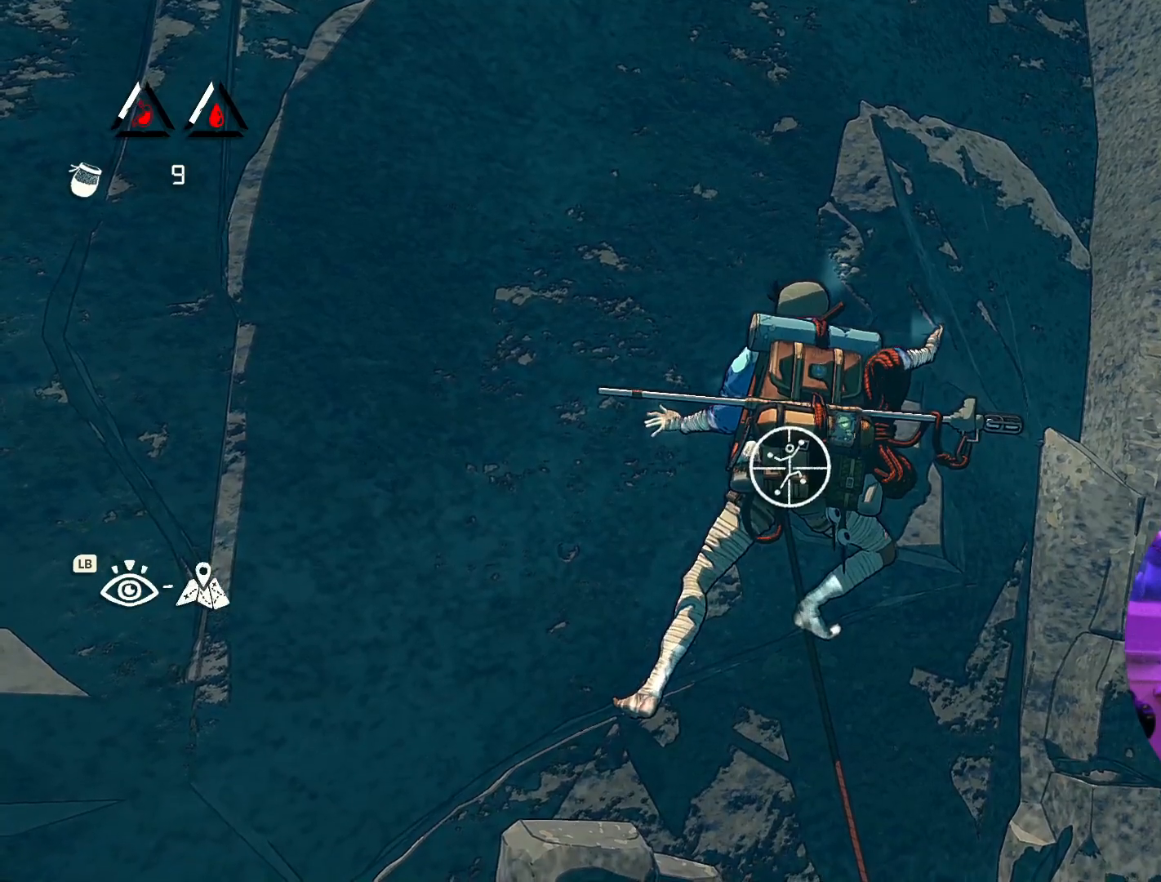
{"buttons": ["R1"], "left_stick": "center", "right_stick": "center", "events": []}
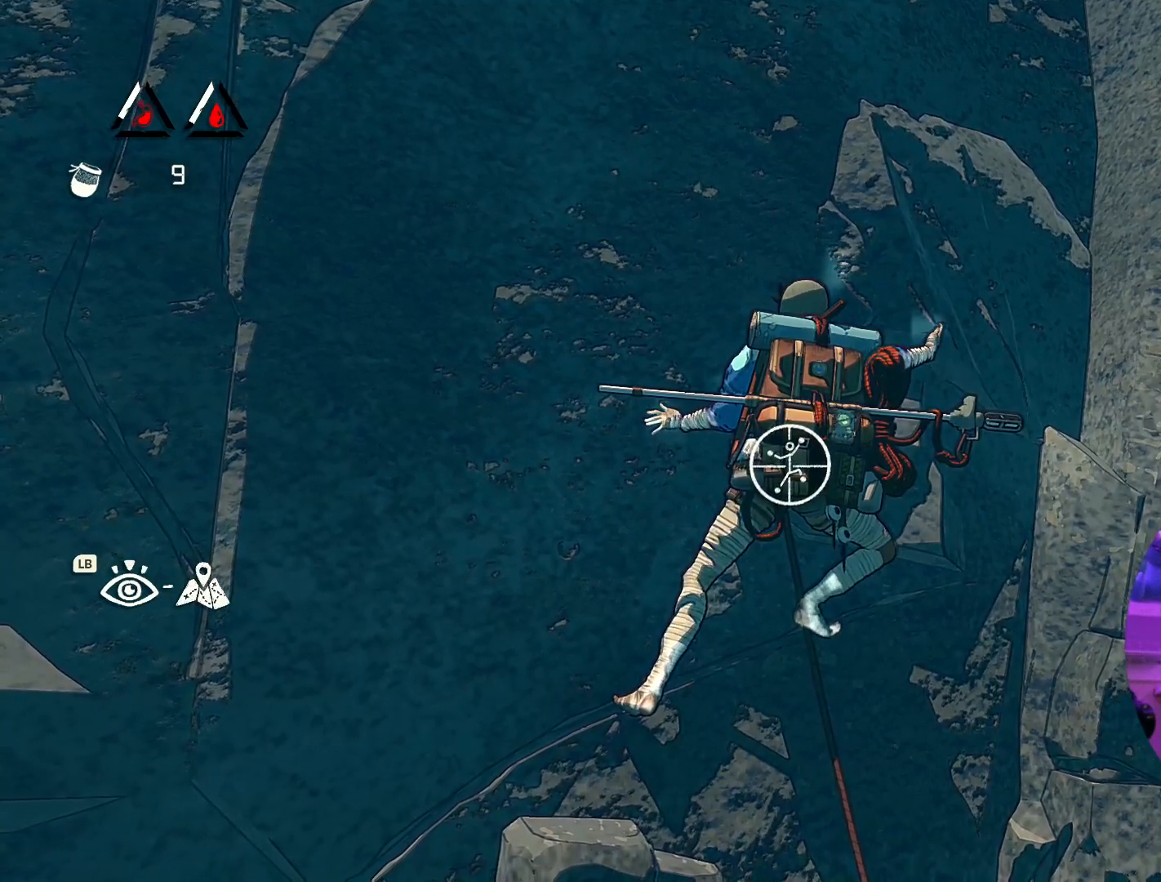
{"buttons": ["R1"], "left_stick": "up-left", "right_stick": "center", "events": [[184, "left_stick", "up"], [234, "left_stick", "up-left"]]}
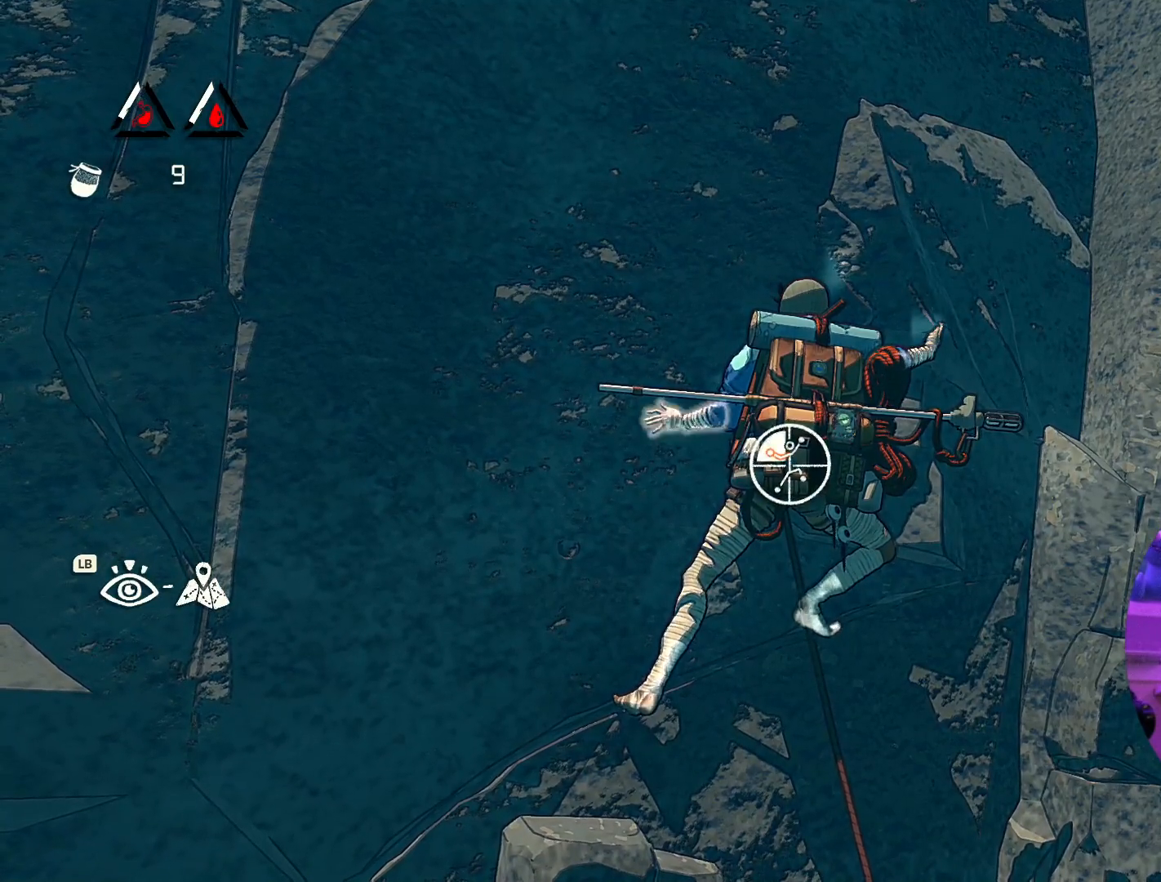
{"buttons": [], "left_stick": "up-left", "right_stick": "center", "events": [[17, "R1", "up"]]}
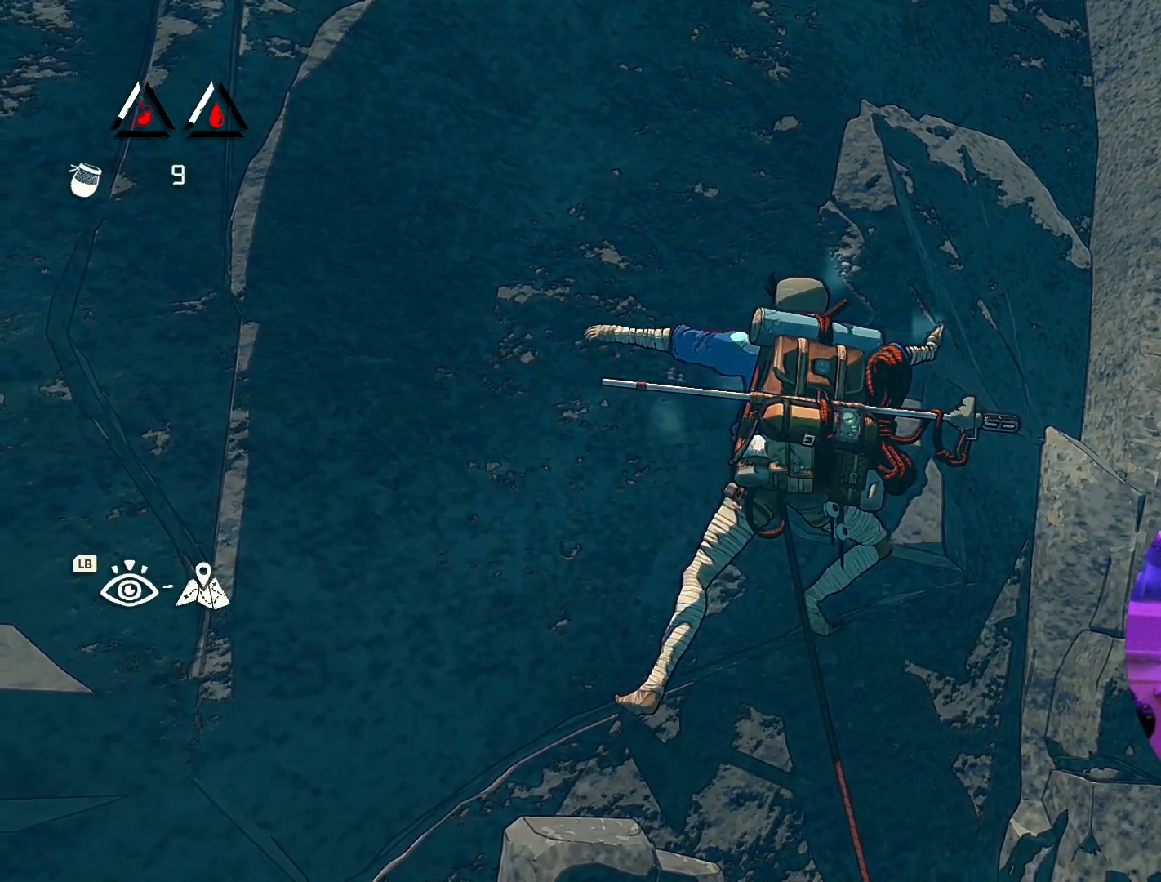
{"buttons": ["R1"], "left_stick": "center", "right_stick": "center", "events": [[400, "R1", "down"], [484, "left_stick", "center"]]}
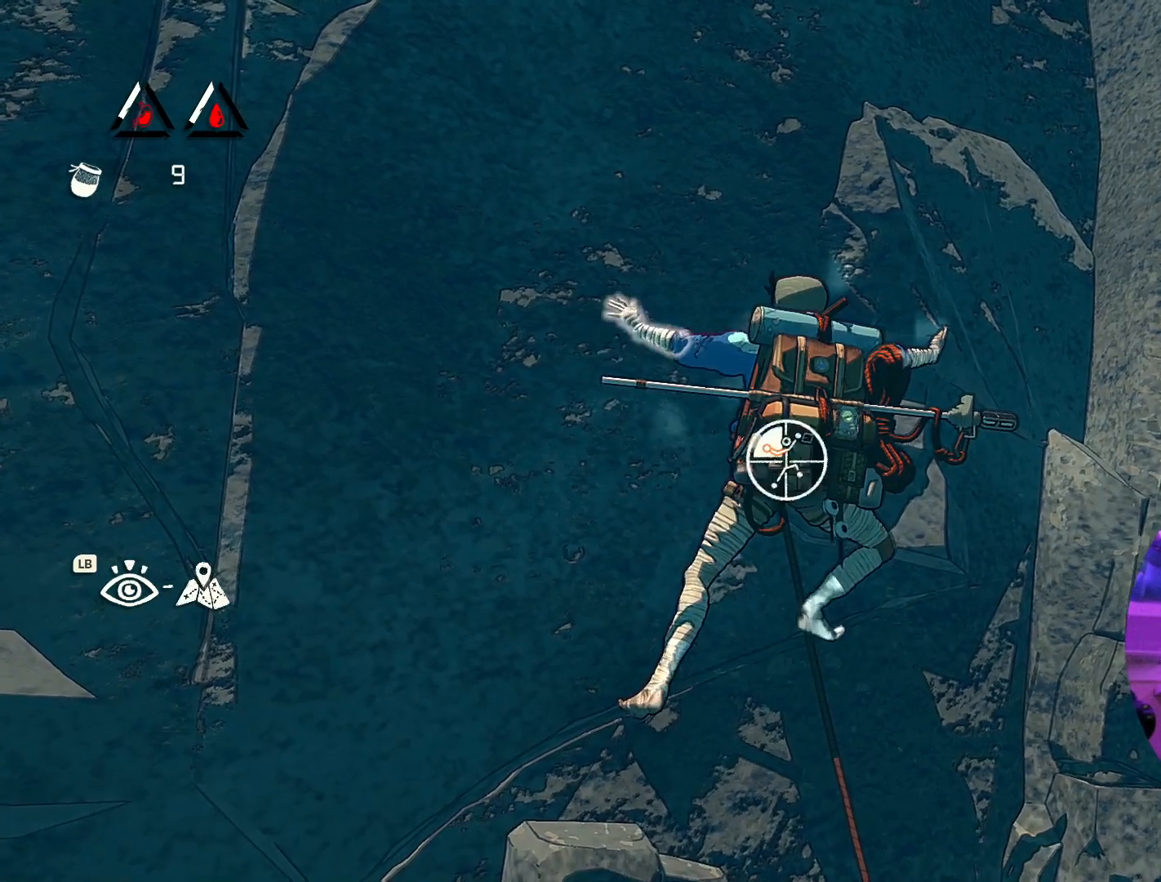
{"buttons": ["R1"], "left_stick": "up-right", "right_stick": "center", "events": [[384, "left_stick", "right"], [450, "left_stick", "up-right"]]}
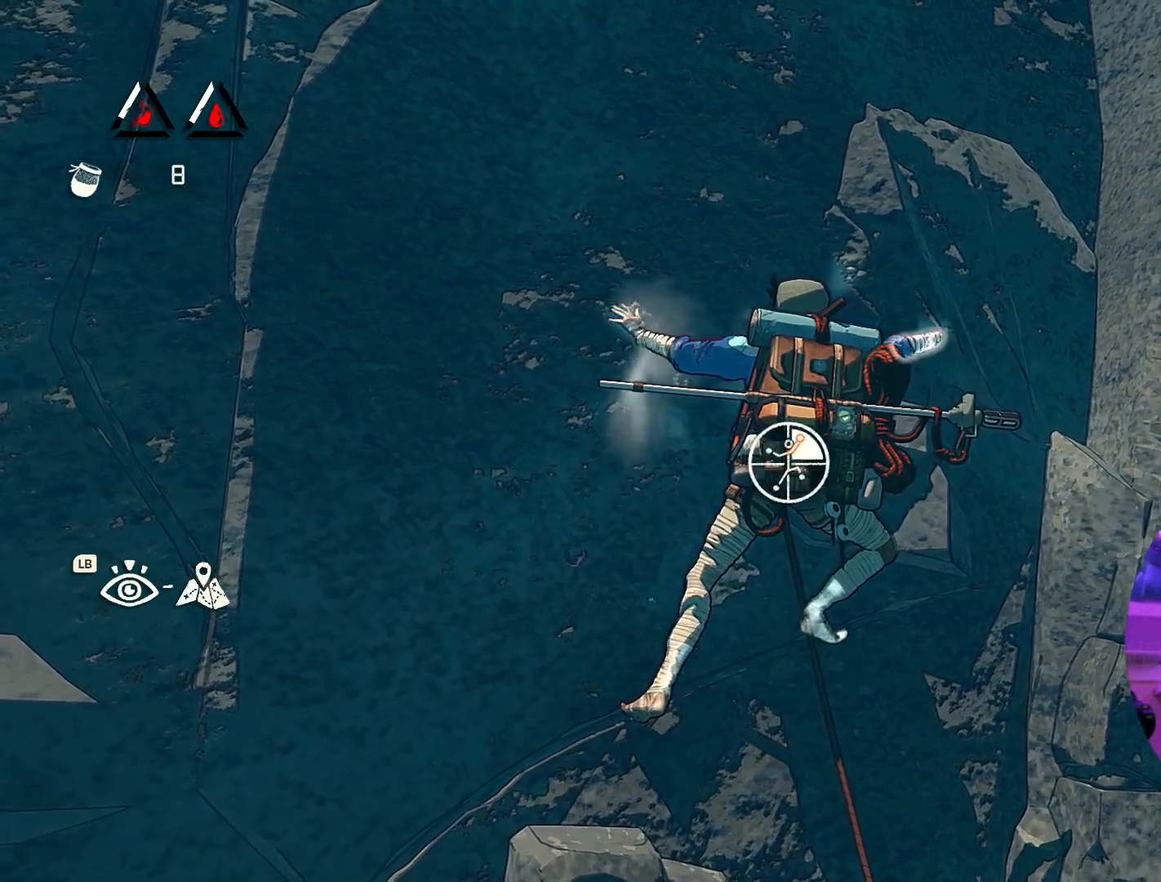
{"buttons": [], "left_stick": "left", "right_stick": "center", "events": [[134, "R1", "up"], [267, "left_stick", "up-left"], [367, "left_stick", "left"]]}
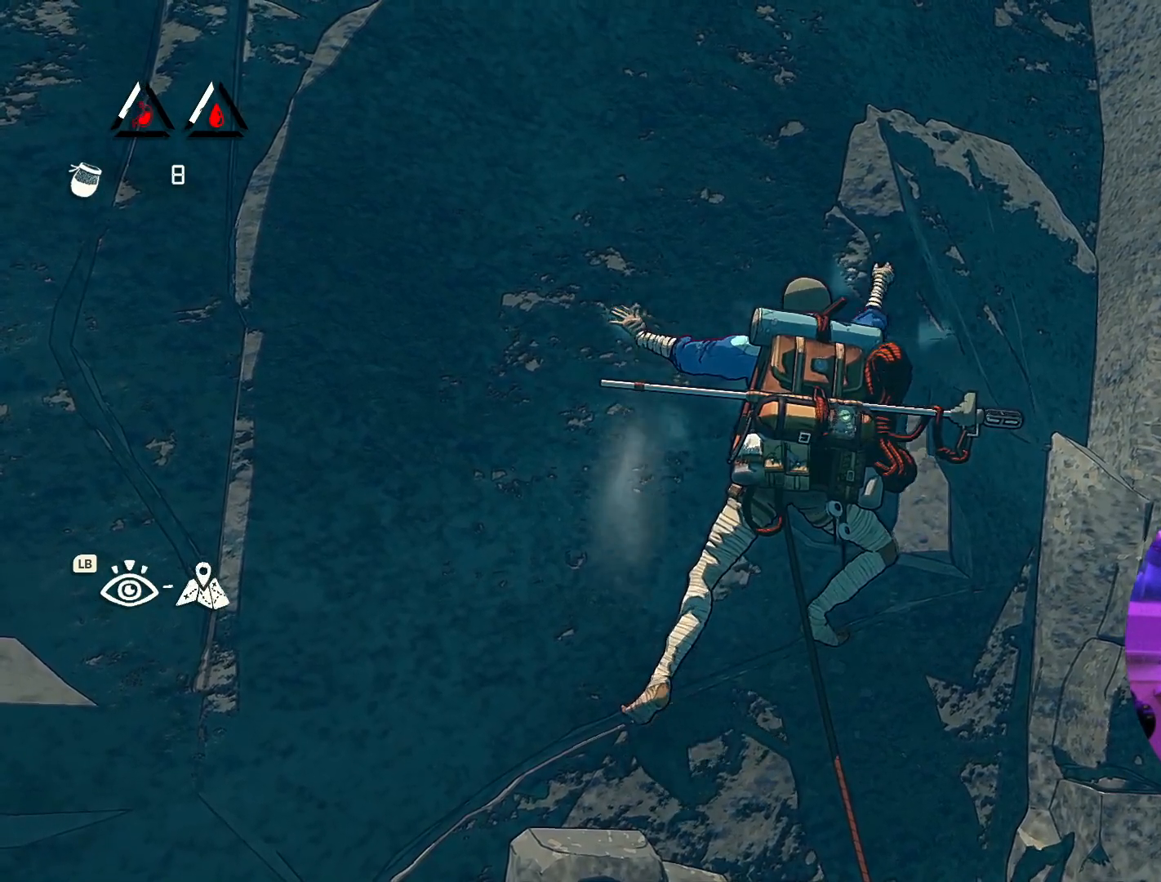
{"buttons": [], "left_stick": "left", "right_stick": "center", "events": []}
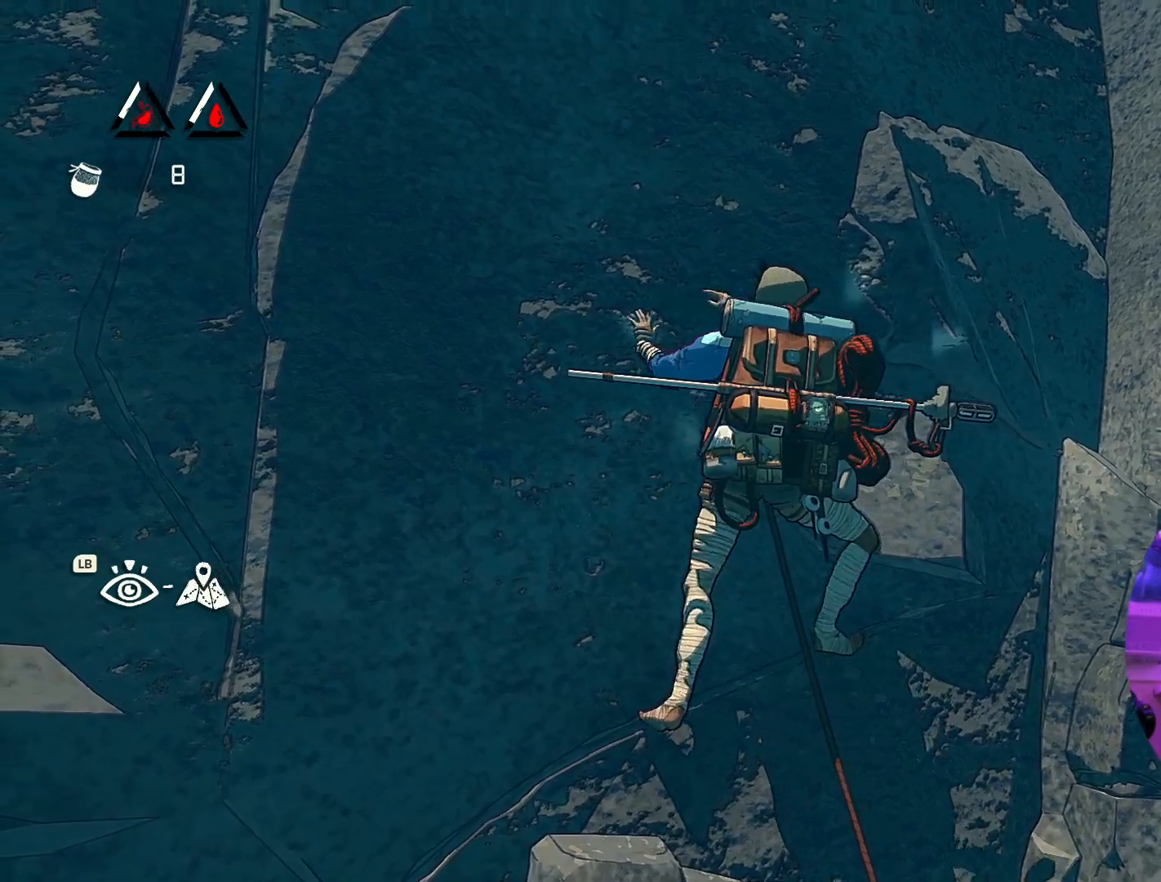
{"buttons": [], "left_stick": "left", "right_stick": "center", "events": []}
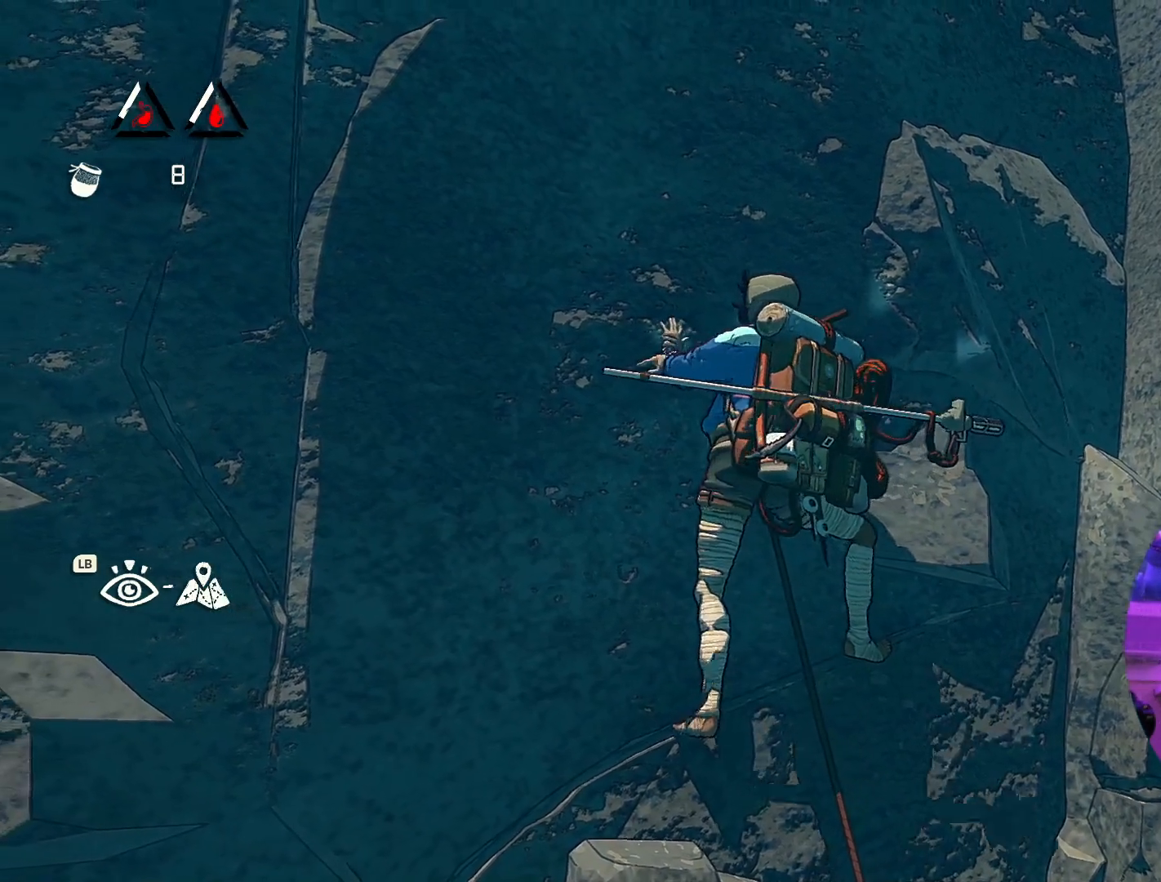
{"buttons": ["R1"], "left_stick": "center", "right_stick": "center", "events": [[117, "left_stick", "center"], [267, "R1", "down"]]}
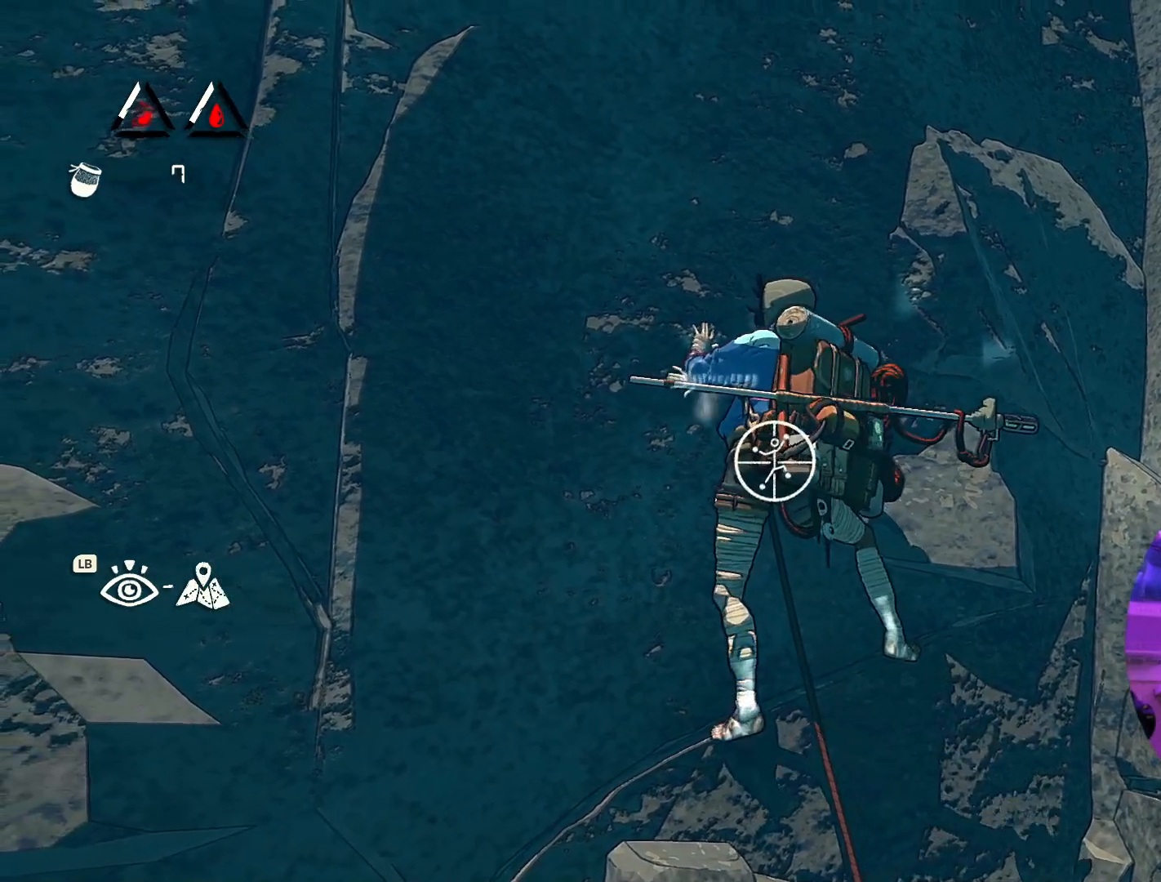
{"buttons": ["R1"], "left_stick": "up-left", "right_stick": "center", "events": [[250, "left_stick", "left"], [334, "left_stick", "up-left"]]}
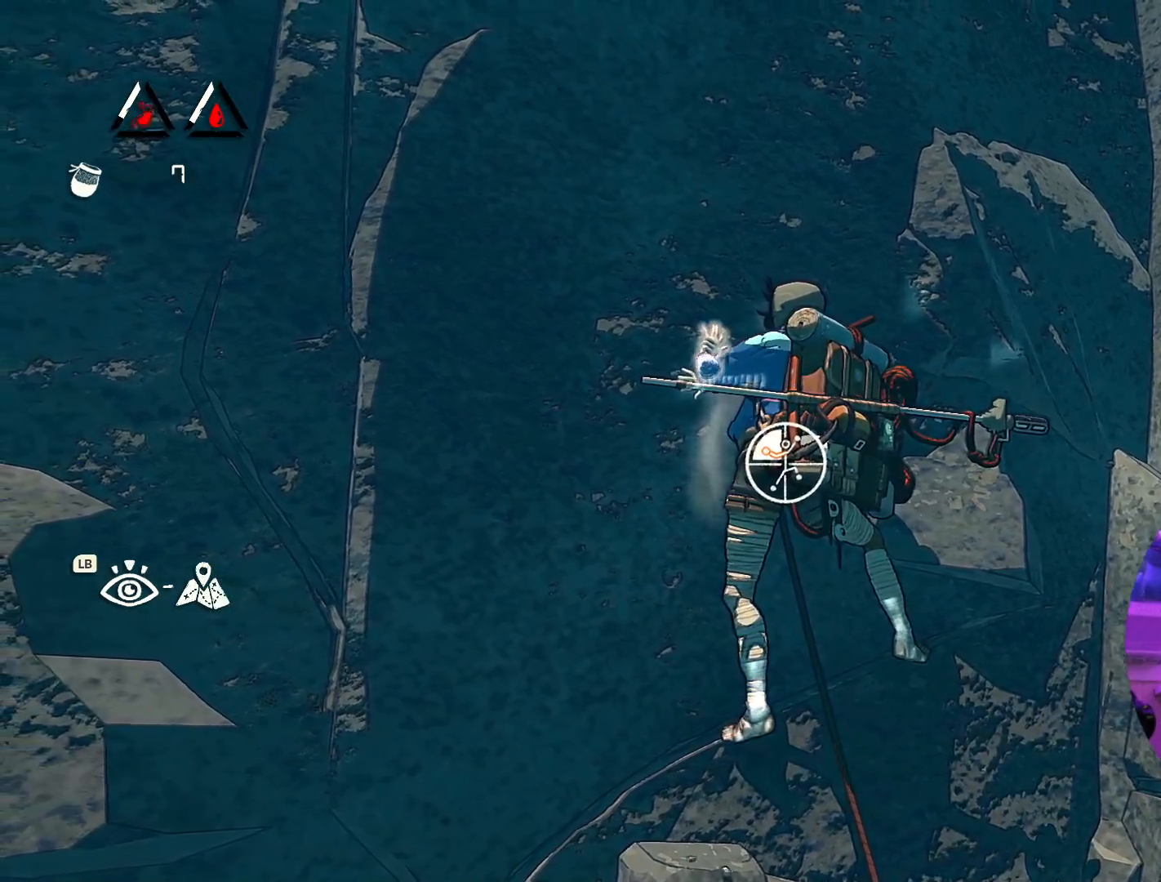
{"buttons": [], "left_stick": "left", "right_stick": "center", "events": [[67, "R1", "up"], [350, "left_stick", "left"]]}
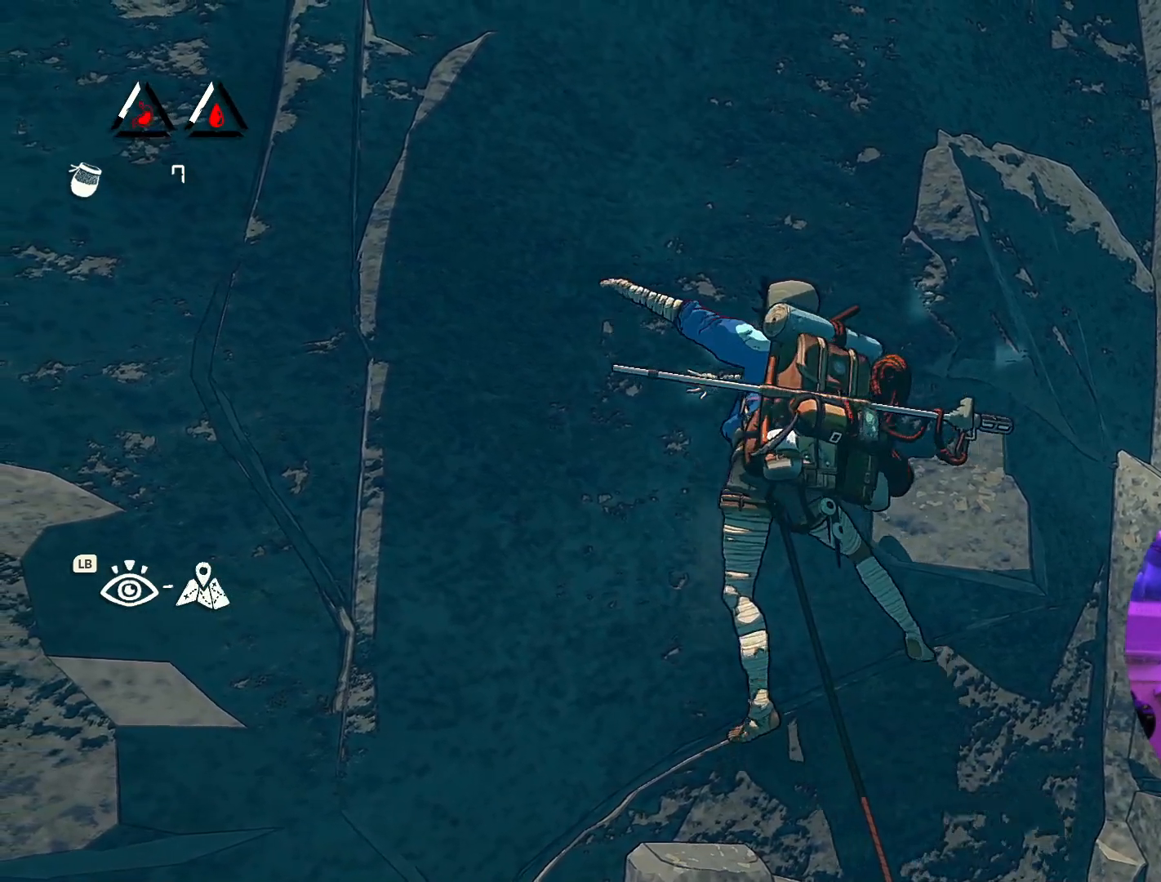
{"buttons": ["R1"], "left_stick": "down-left", "right_stick": "center", "events": [[50, "left_stick", "down-left"], [500, "R1", "down"]]}
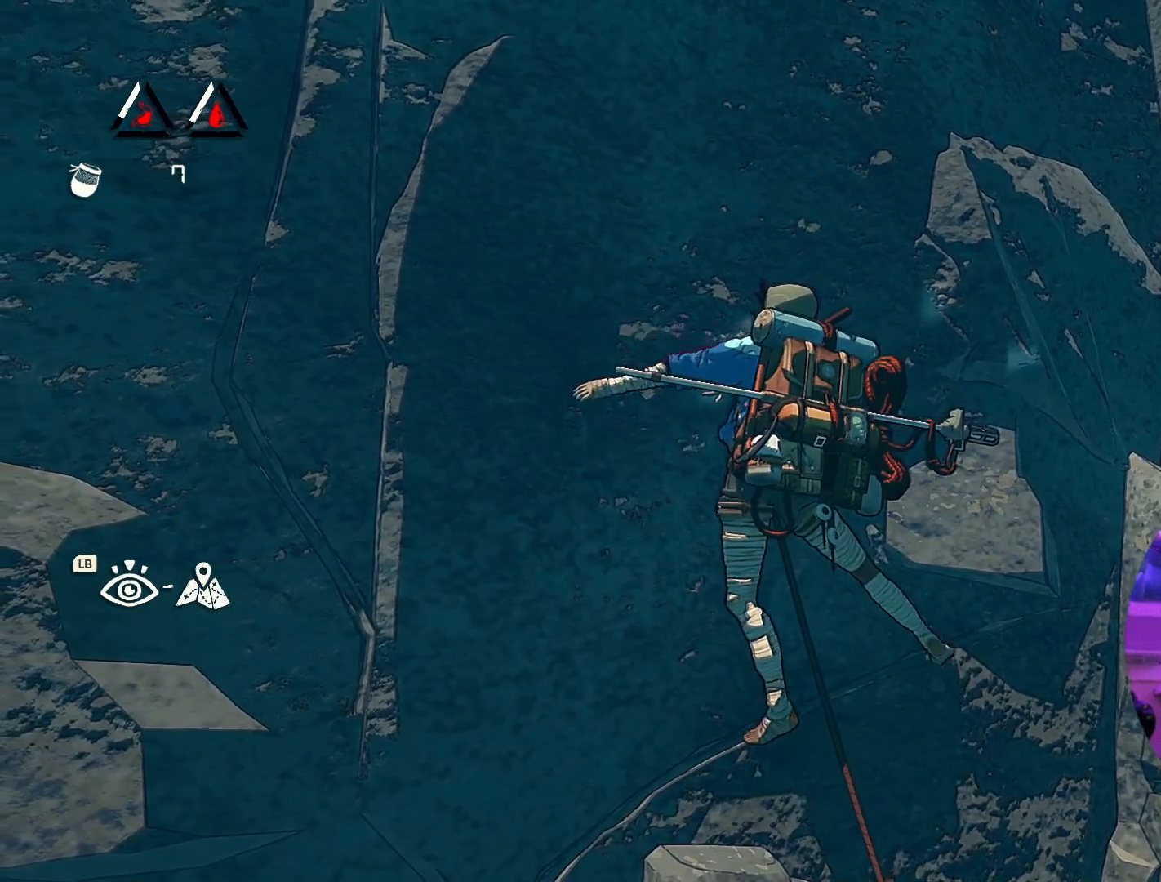
{"buttons": ["R1"], "left_stick": "down-right", "right_stick": "center", "events": [[17, "left_stick", "center"], [467, "left_stick", "down-right"]]}